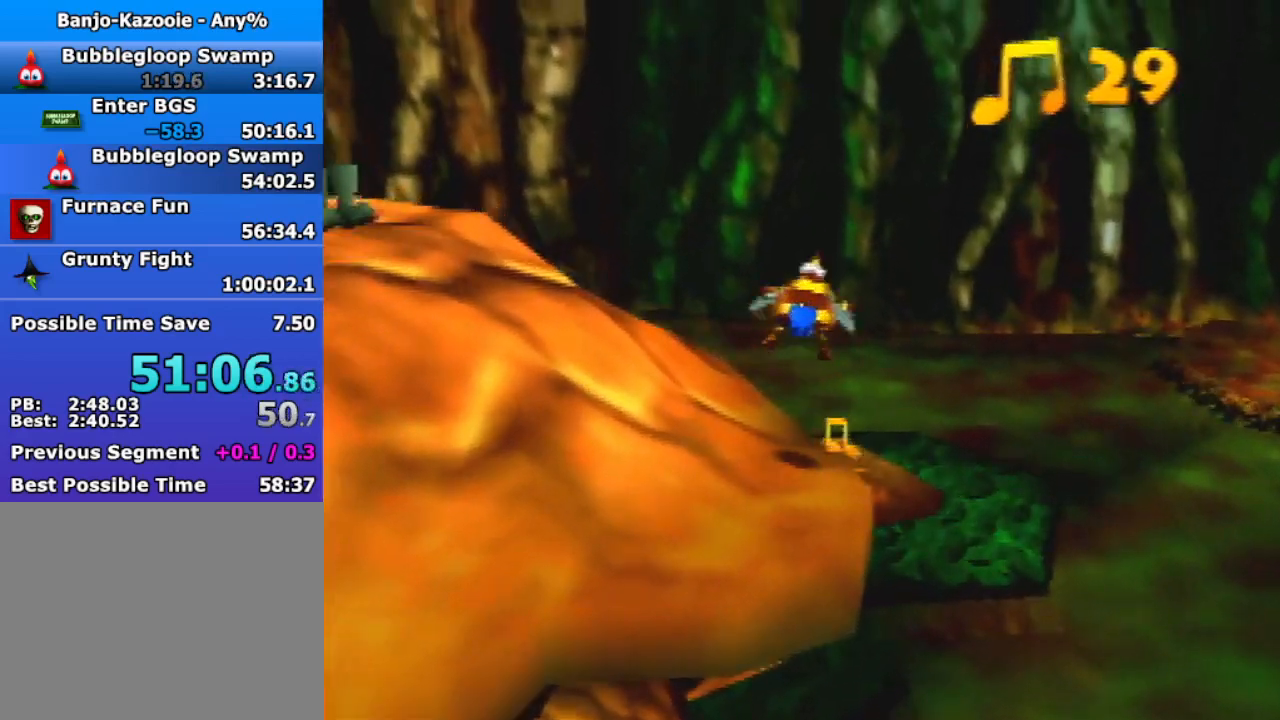
Gameplay with a controller (Nintendo layout); each line is a JSON object with the inputs held at the frame after it. "events" lists button and stick changes between this image and that frame as [ms after this image, input, new state], when the widget could be followed in between. Not read: L3 R3.
{"buttons": [], "left_stick": "up-right", "events": [[33, "A", "up"], [200, "C_RIGHT", "down"], [267, "C_RIGHT", "up"], [367, "C_RIGHT", "down"], [433, "C_RIGHT", "up"]]}
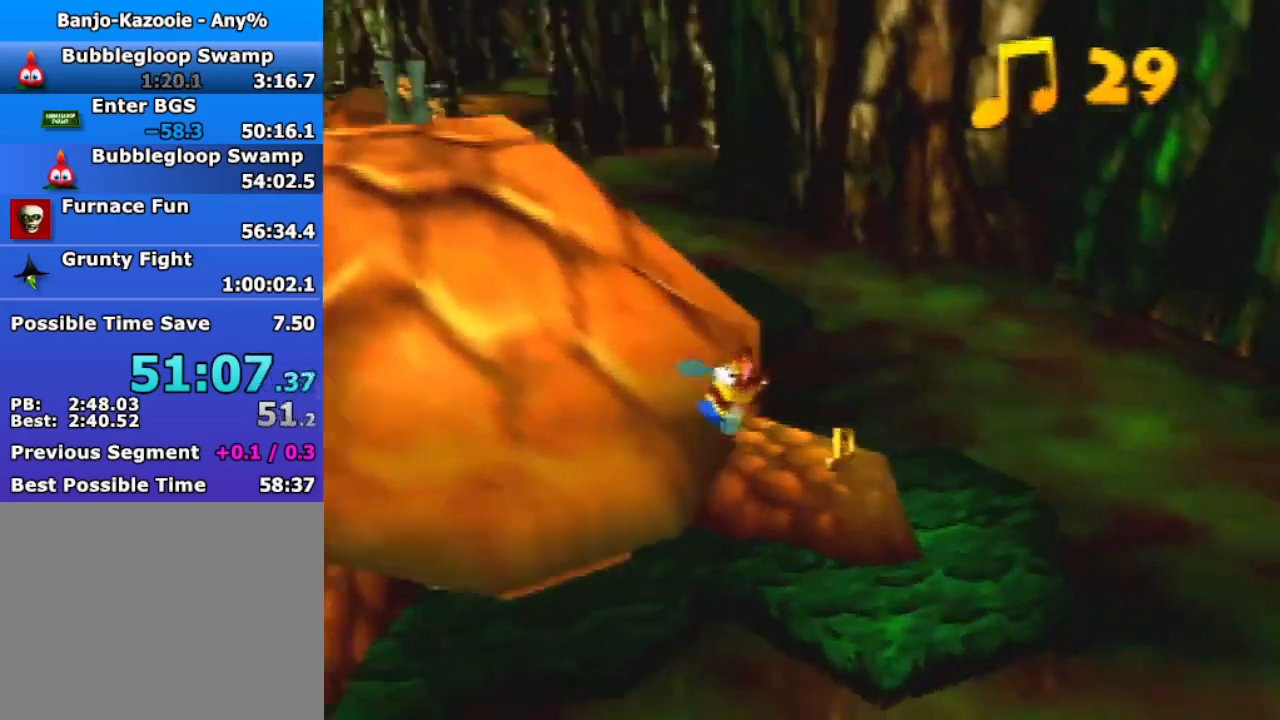
{"buttons": ["A"], "left_stick": "up", "events": [[433, "left_stick", "up"], [500, "A", "down"]]}
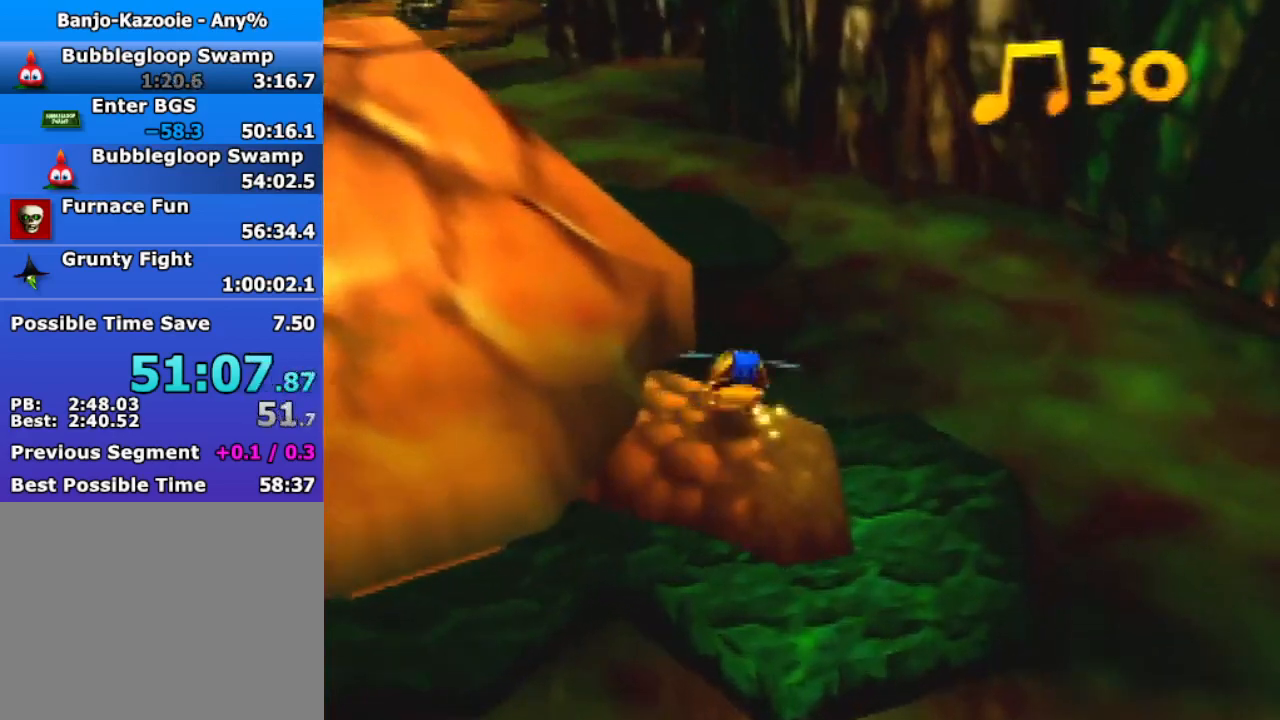
{"buttons": ["A", "R1"], "left_stick": "up", "events": [[167, "R1", "down"]]}
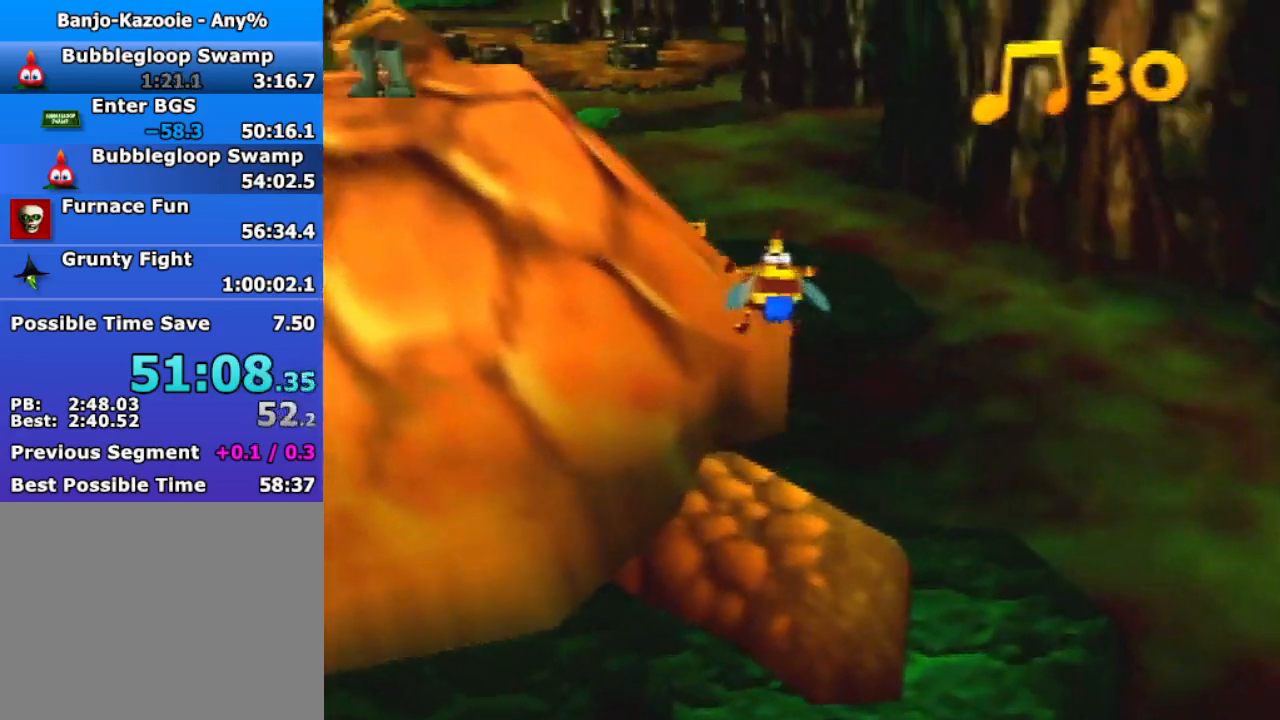
{"buttons": [], "left_stick": "up", "events": [[233, "A", "up"], [233, "R1", "up"]]}
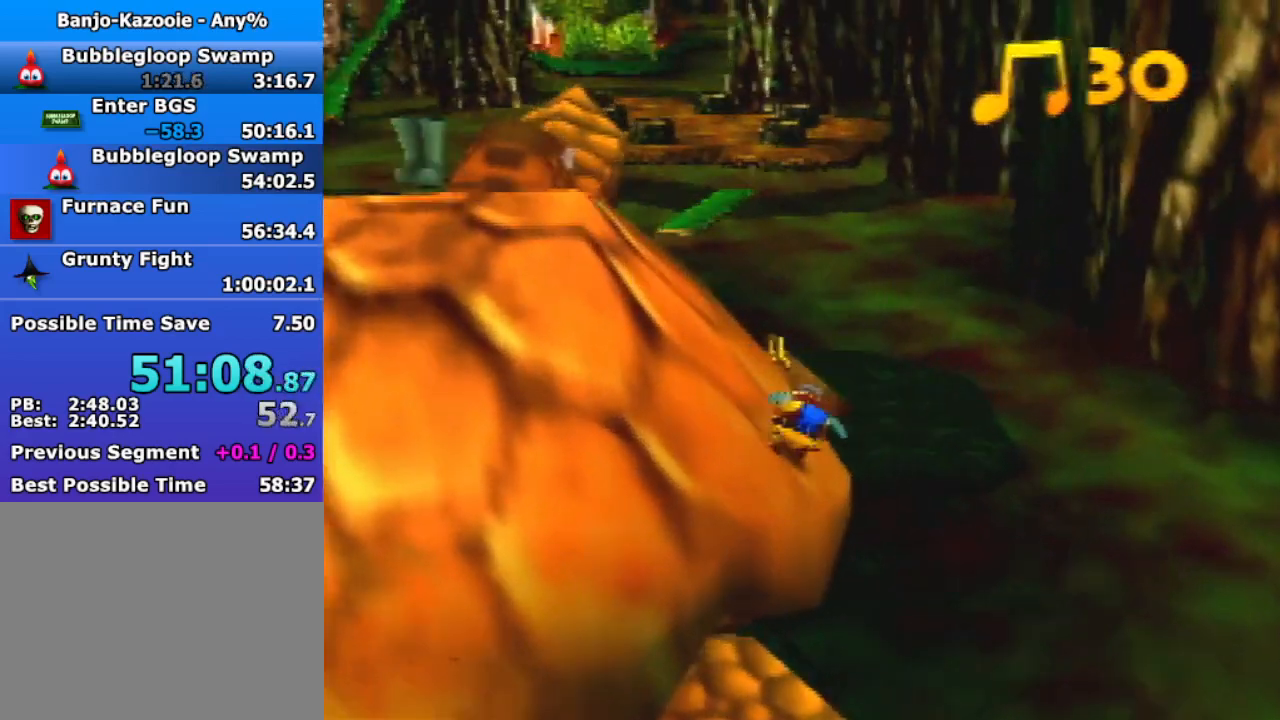
{"buttons": [], "left_stick": "up", "events": [[33, "R1", "down"], [500, "R1", "up"]]}
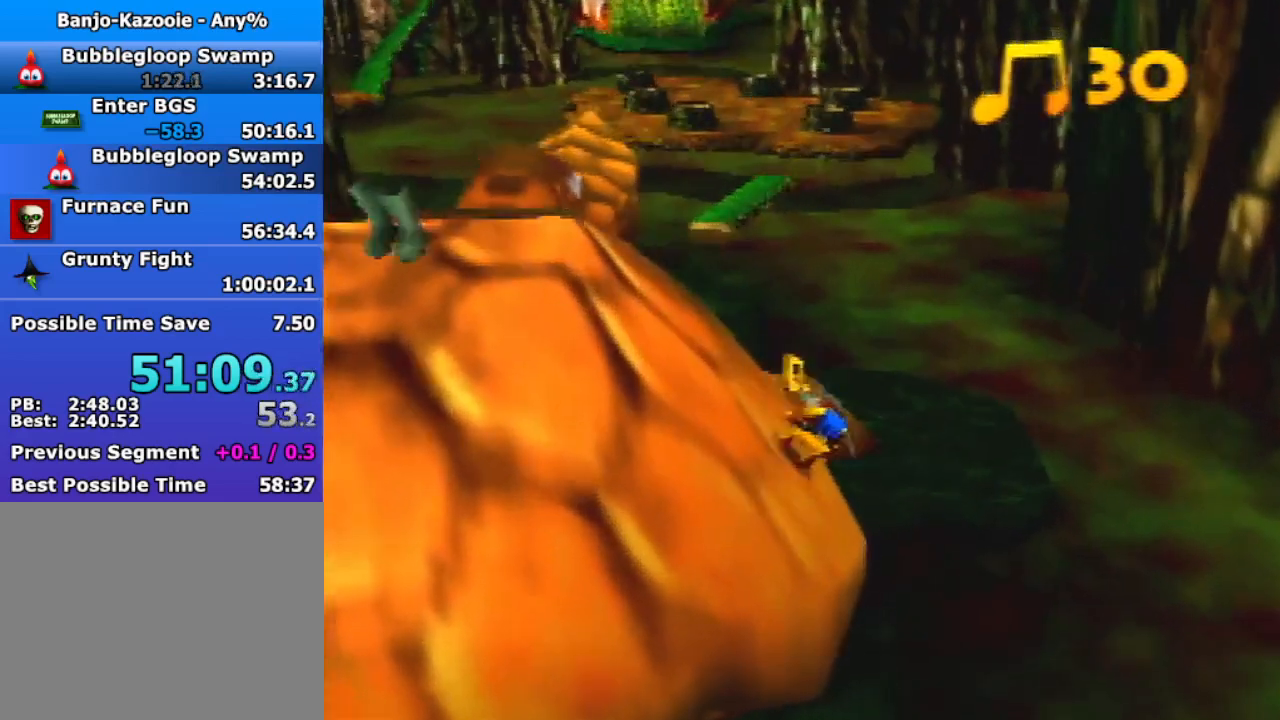
{"buttons": [], "left_stick": "up", "events": [[100, "A", "down"], [300, "A", "up"]]}
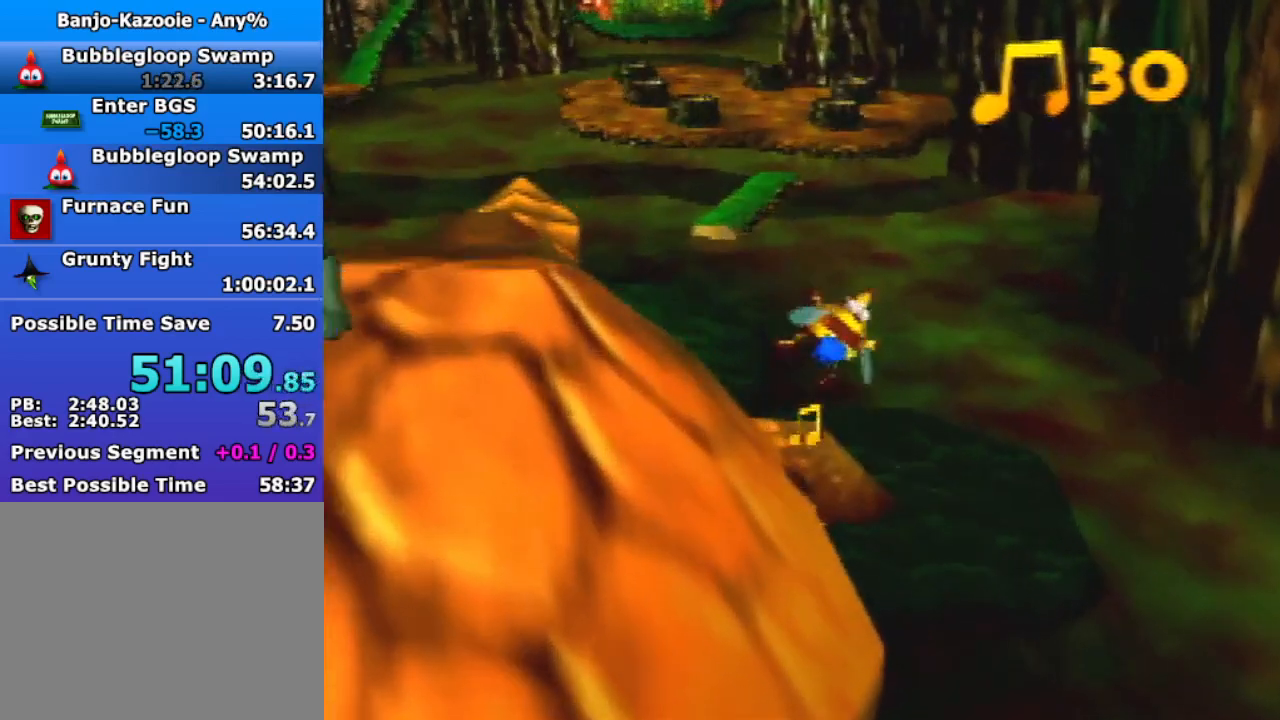
{"buttons": ["R1"], "left_stick": "up", "events": [[500, "R1", "down"]]}
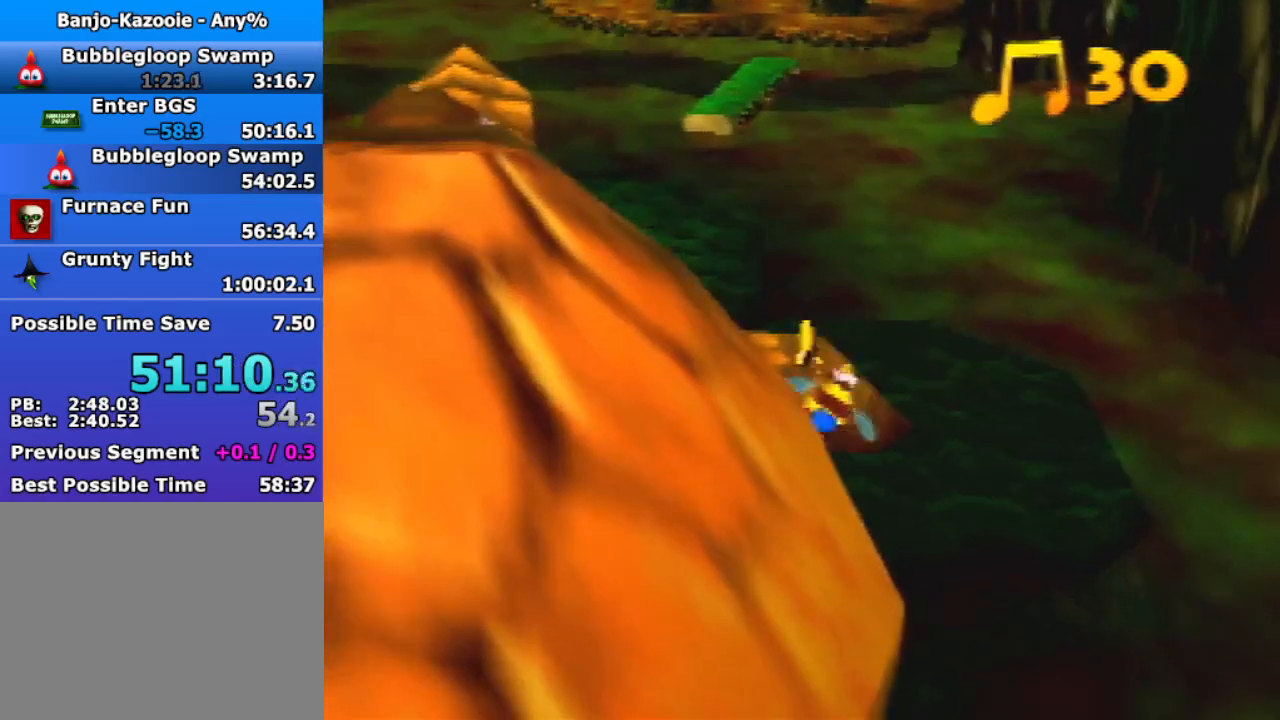
{"buttons": ["A", "R1"], "left_stick": "up", "events": [[367, "A", "down"], [433, "A", "up"], [500, "A", "down"]]}
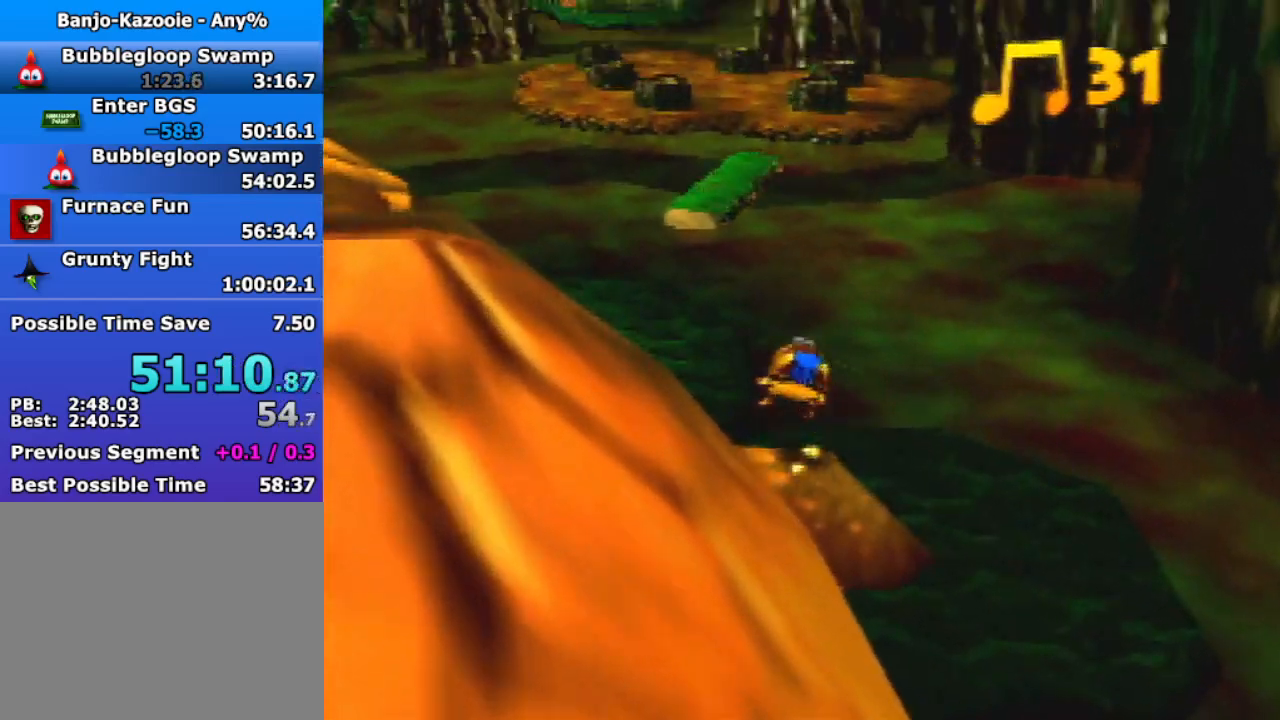
{"buttons": ["B", "R1"], "left_stick": "up", "events": [[67, "A", "up"], [167, "A", "down"], [233, "A", "up"], [333, "B", "down"]]}
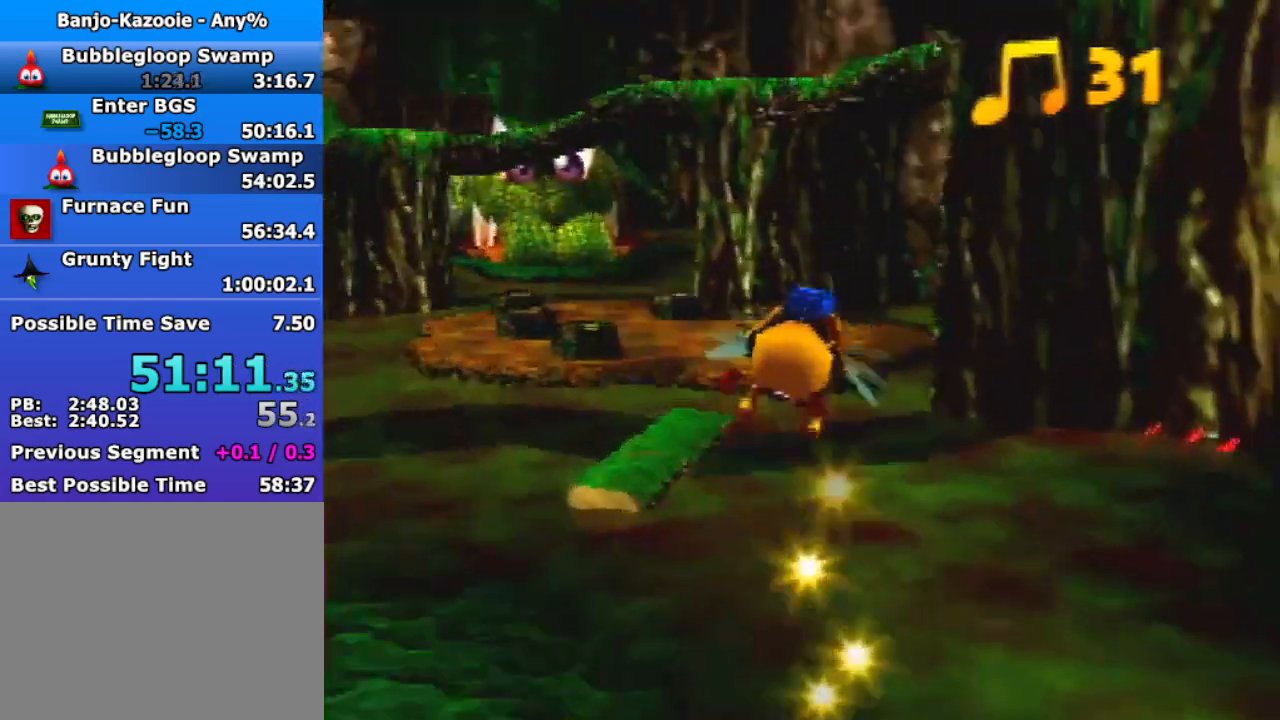
{"buttons": ["B", "R1"], "left_stick": "up-right", "events": [[500, "left_stick", "up-right"]]}
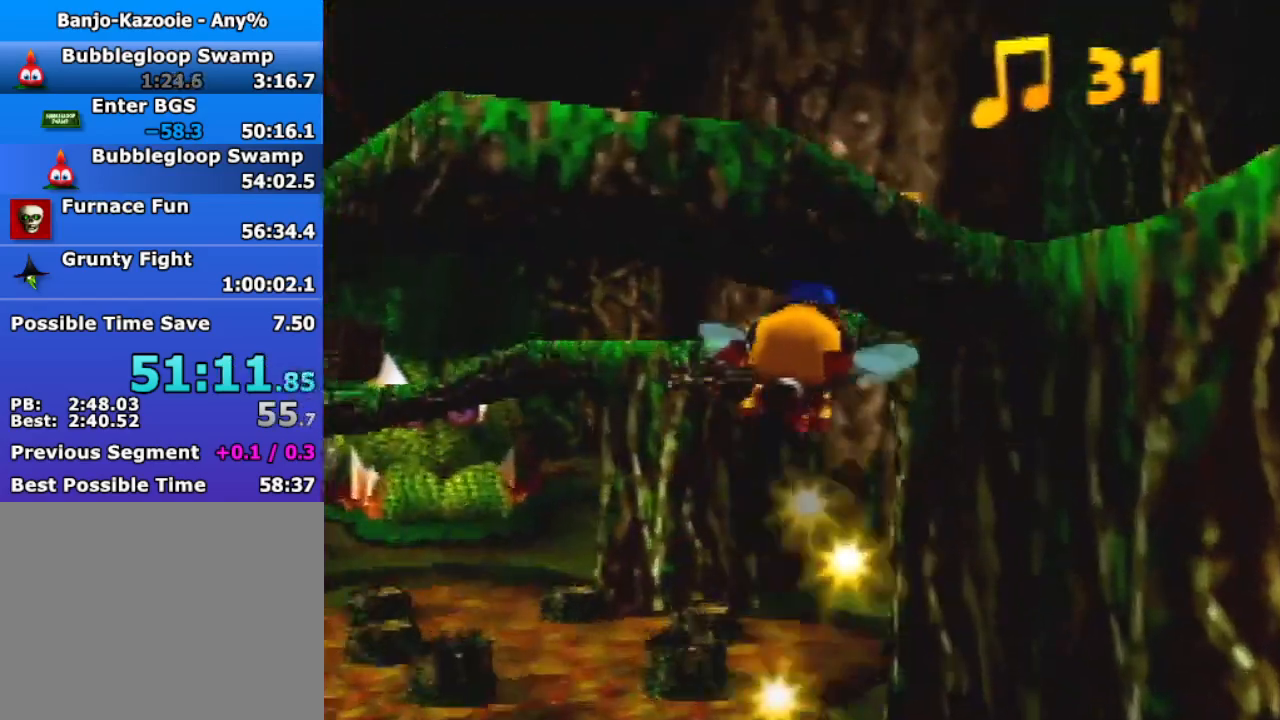
{"buttons": ["B", "R1"], "left_stick": "center", "events": [[233, "left_stick", "center"]]}
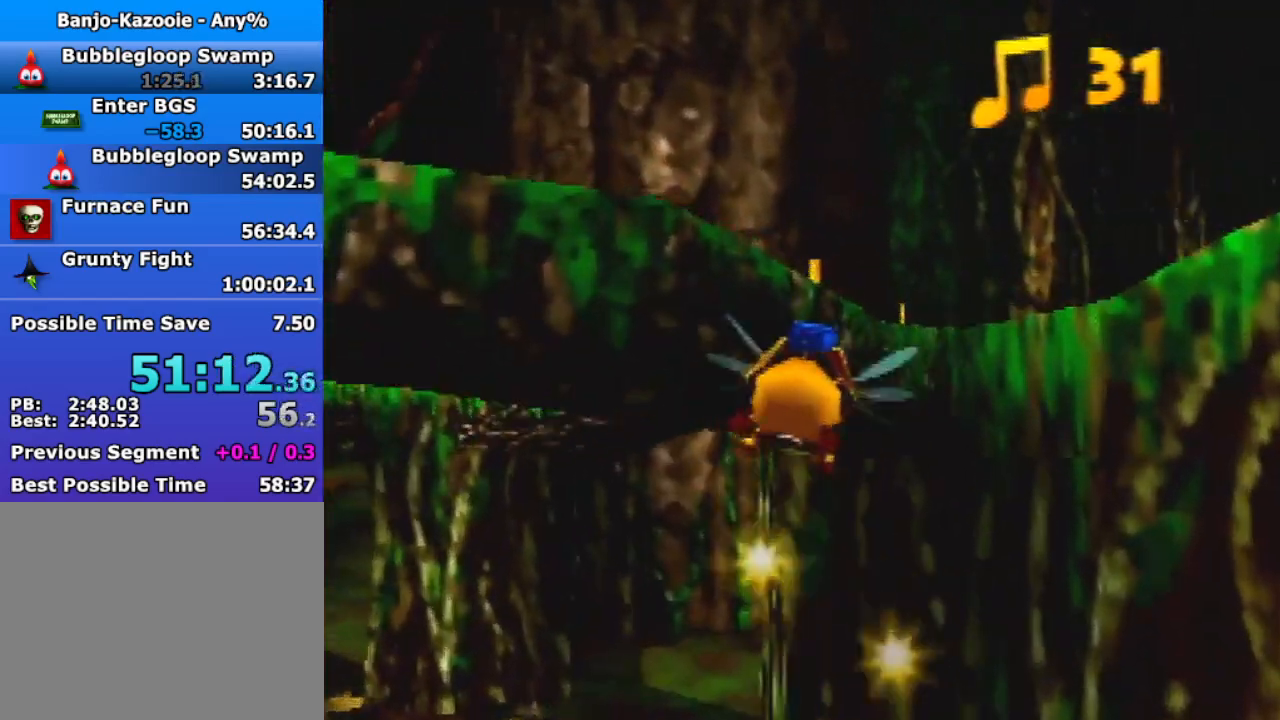
{"buttons": ["B", "R1"], "left_stick": "up-right", "events": [[367, "left_stick", "up-right"]]}
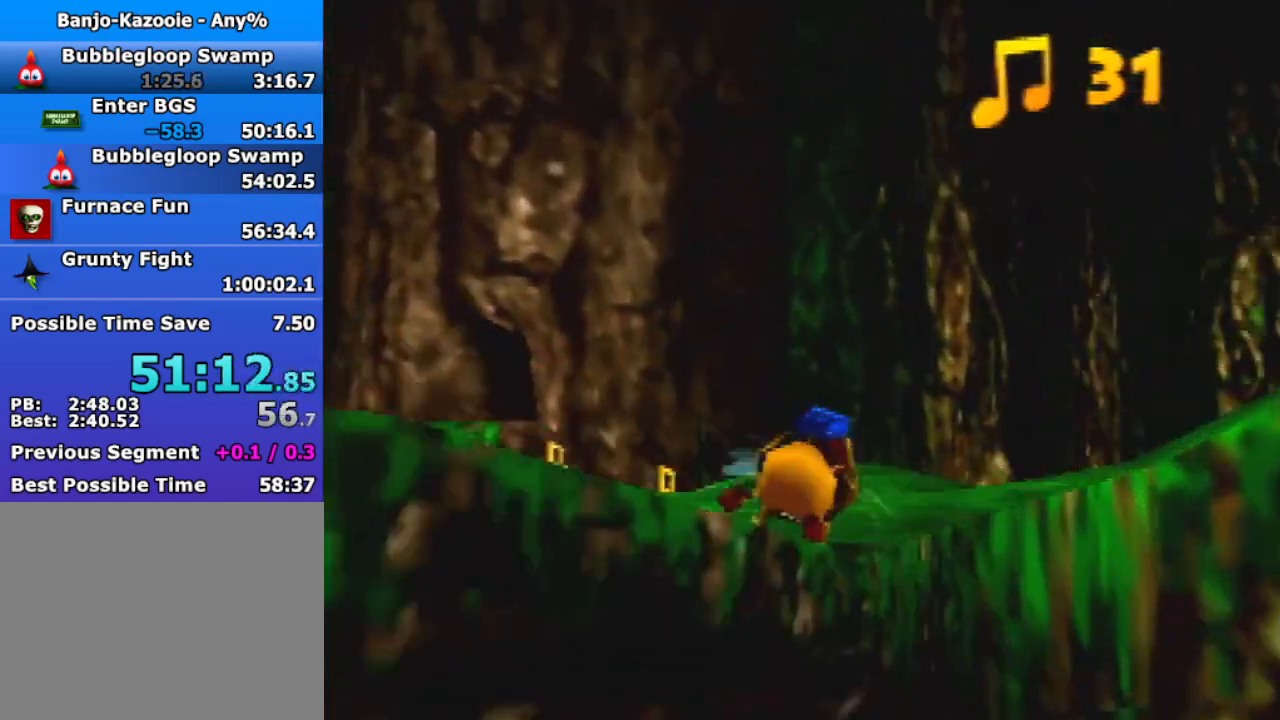
{"buttons": ["B", "R1"], "left_stick": "up-left", "events": [[133, "left_stick", "up-left"], [233, "left_stick", "up"], [367, "left_stick", "up-left"]]}
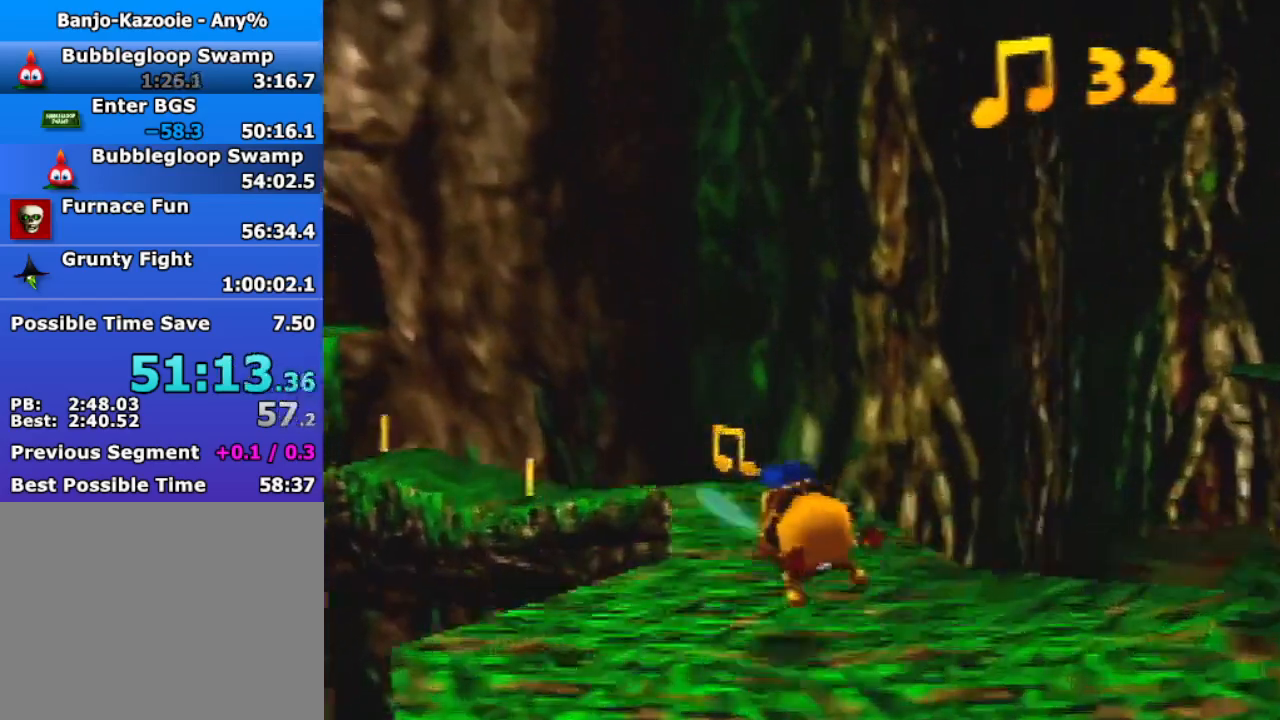
{"buttons": ["B", "R1"], "left_stick": "up", "events": [[300, "left_stick", "center"], [500, "left_stick", "up"]]}
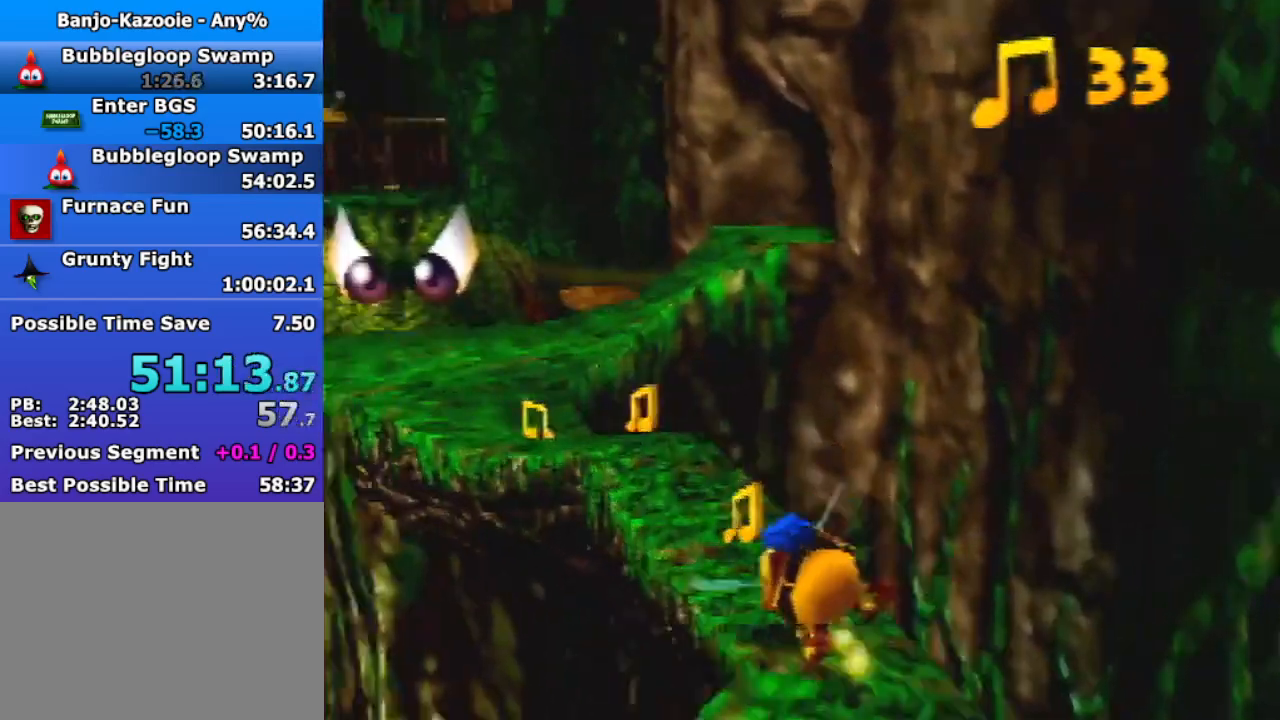
{"buttons": ["B", "R1"], "left_stick": "up", "events": [[200, "left_stick", "up-left"], [400, "left_stick", "up"]]}
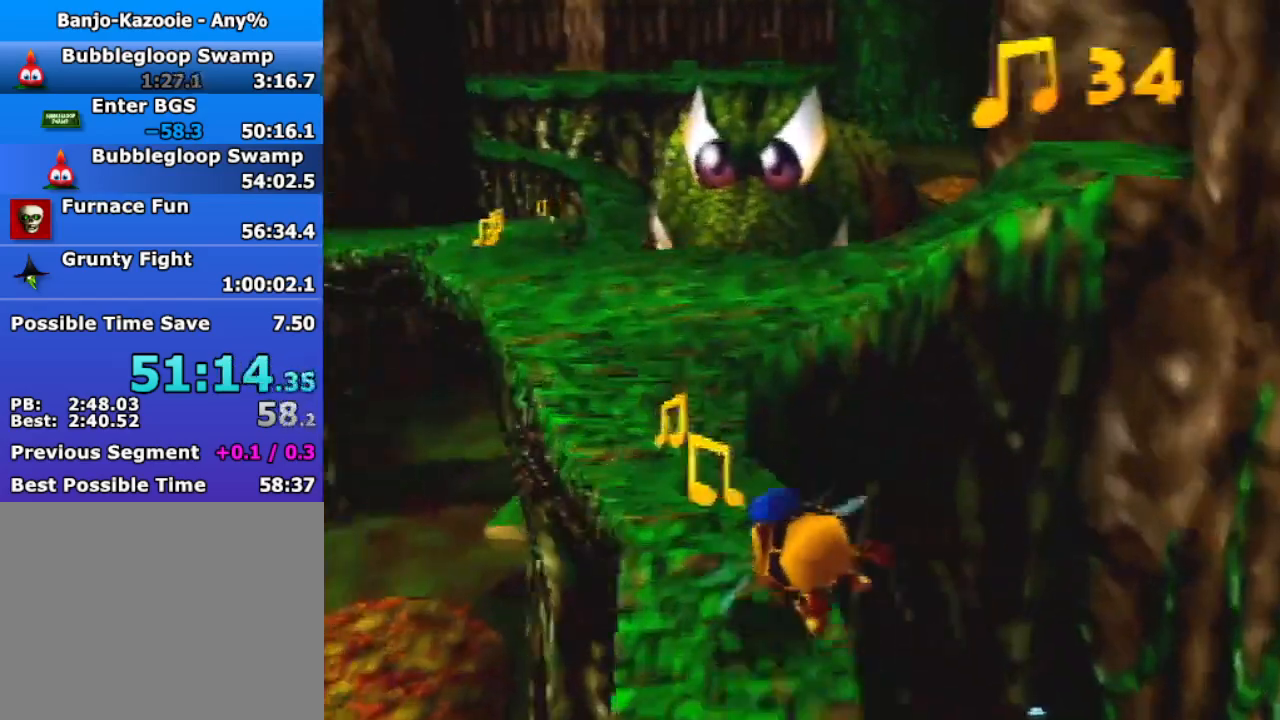
{"buttons": ["A"], "left_stick": "down", "events": [[67, "B", "up"], [133, "R1", "up"], [167, "left_stick", "left"], [233, "left_stick", "down"], [500, "A", "down"]]}
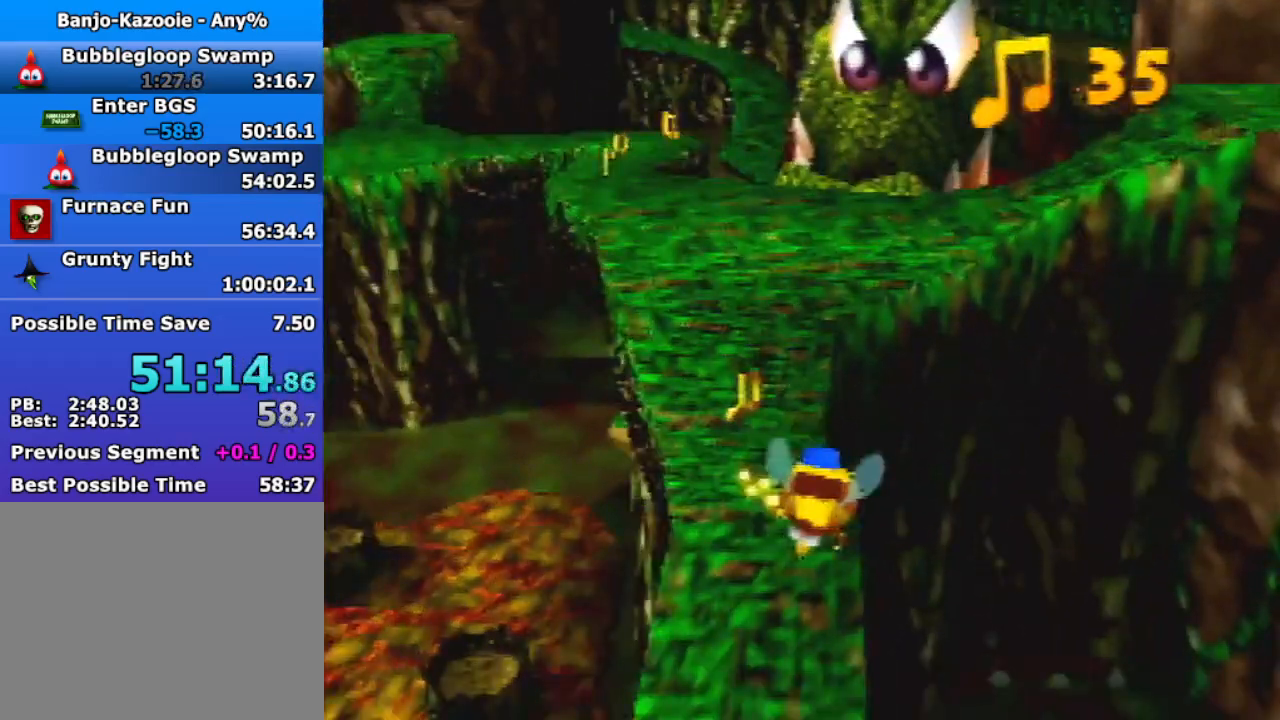
{"buttons": [], "left_stick": "down-right", "events": [[400, "A", "up"], [400, "left_stick", "down-right"]]}
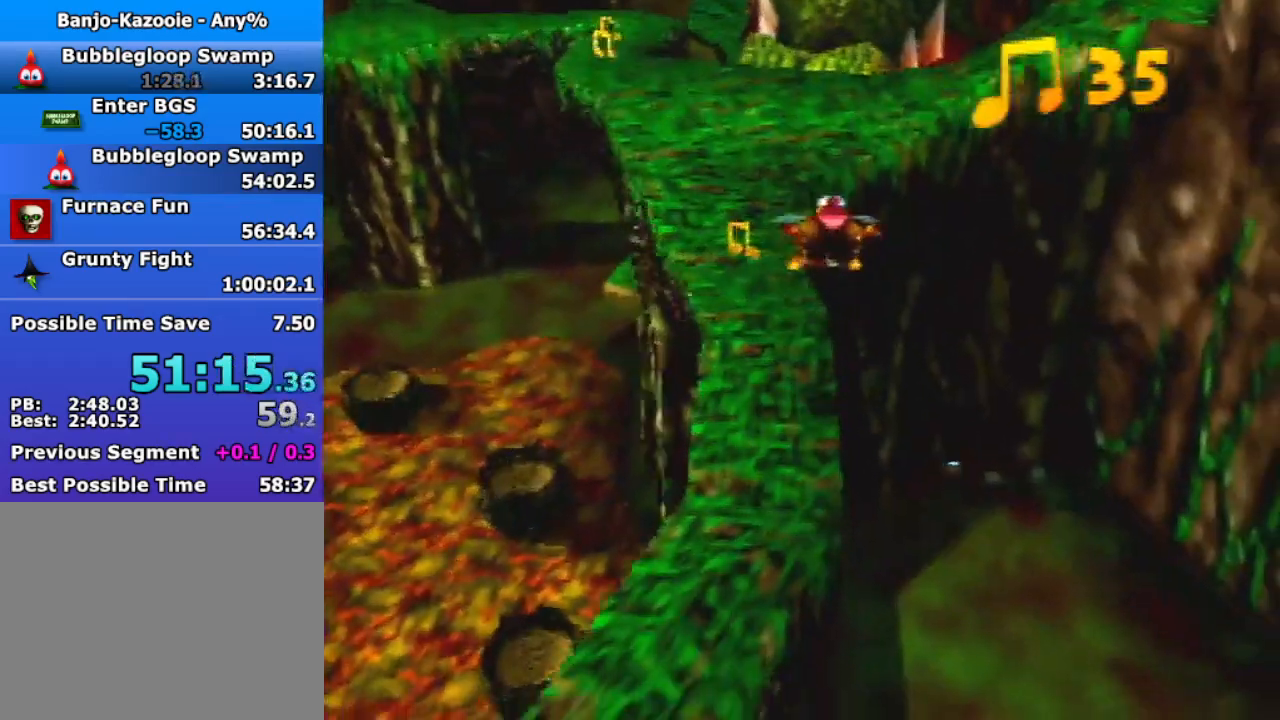
{"buttons": [], "left_stick": "down-left", "events": [[133, "C_RIGHT", "down"], [200, "left_stick", "down"], [267, "C_RIGHT", "up"], [333, "C_RIGHT", "down"], [400, "C_RIGHT", "up"], [467, "left_stick", "down-left"]]}
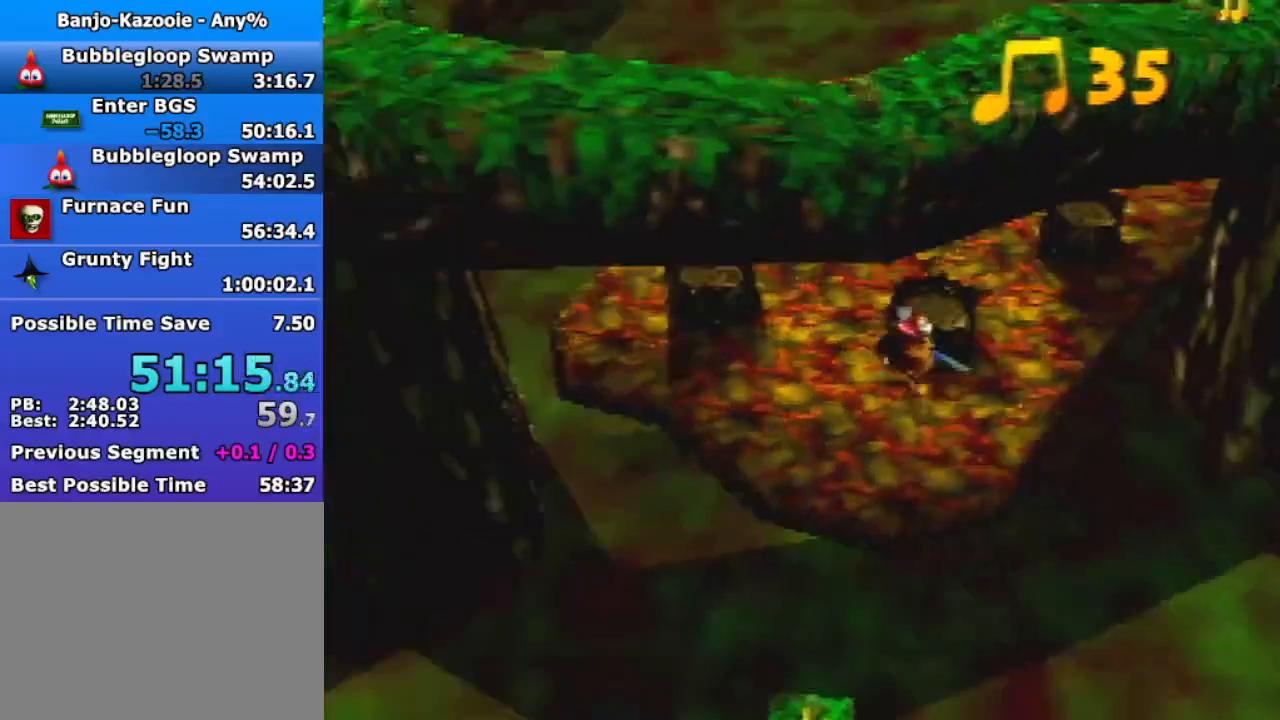
{"buttons": [], "left_stick": "up-left", "events": [[33, "C_RIGHT", "down"], [100, "C_RIGHT", "up"], [167, "C_RIGHT", "down"], [267, "C_RIGHT", "up"], [367, "C_RIGHT", "down"], [367, "left_stick", "left"], [433, "C_RIGHT", "up"], [467, "left_stick", "up-left"]]}
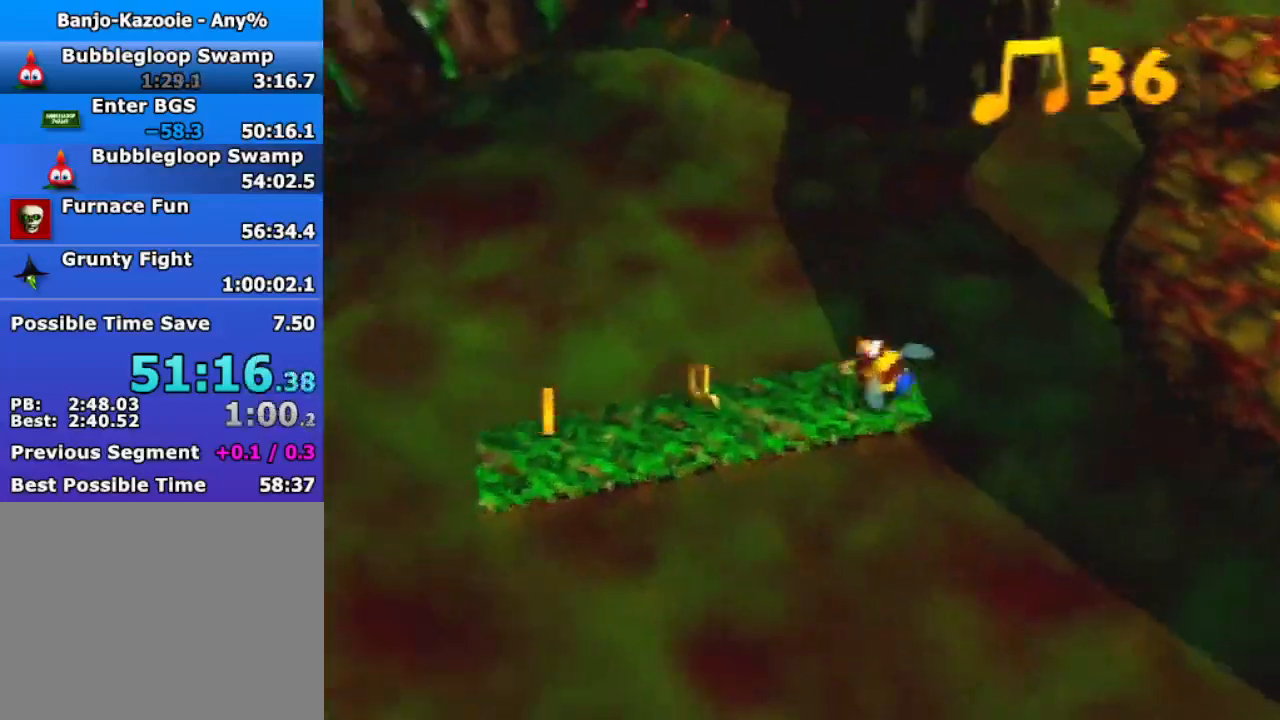
{"buttons": [], "left_stick": "up-left", "events": [[33, "C_RIGHT", "down"], [100, "C_RIGHT", "up"], [100, "left_stick", "left"], [233, "C_RIGHT", "down"], [333, "C_RIGHT", "up"], [367, "left_stick", "up-left"]]}
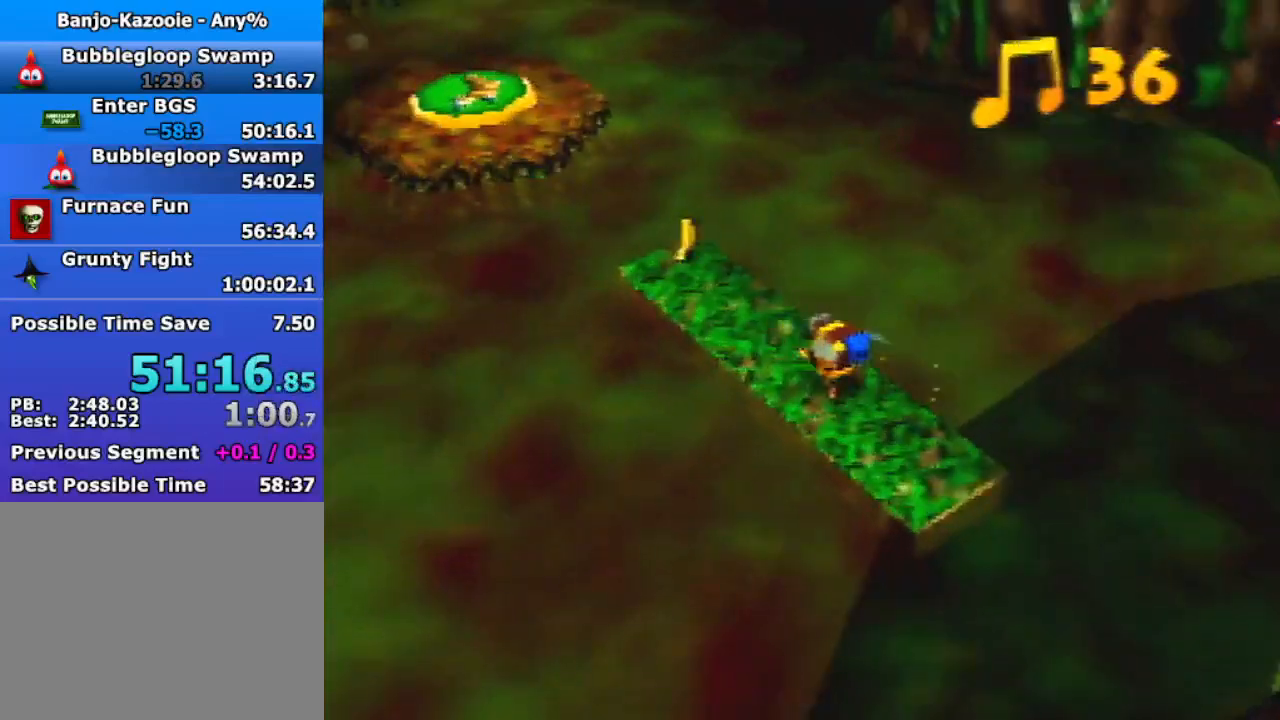
{"buttons": [], "left_stick": "up-left", "events": [[333, "A", "down"], [400, "A", "up"]]}
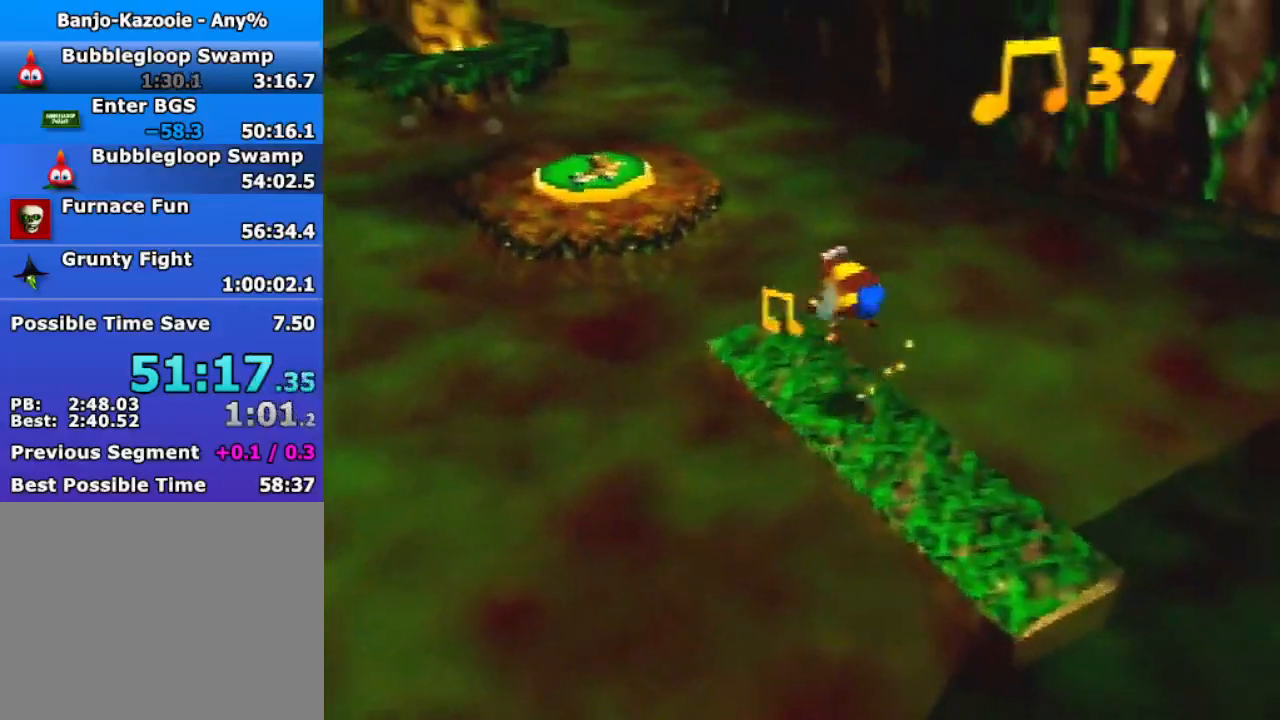
{"buttons": ["B", "R1"], "left_stick": "up", "events": [[233, "left_stick", "up"], [333, "A", "down"], [333, "R1", "down"], [367, "B", "down"], [400, "A", "up"]]}
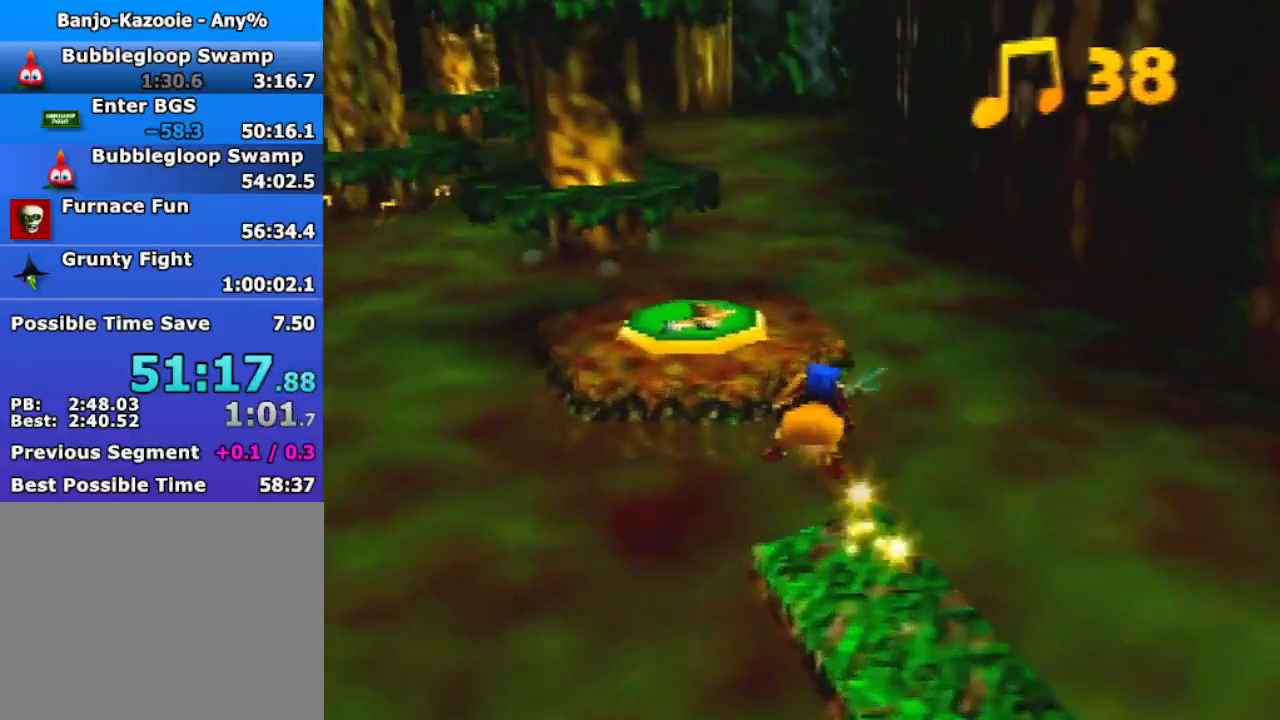
{"buttons": ["B", "R1"], "left_stick": "up", "events": []}
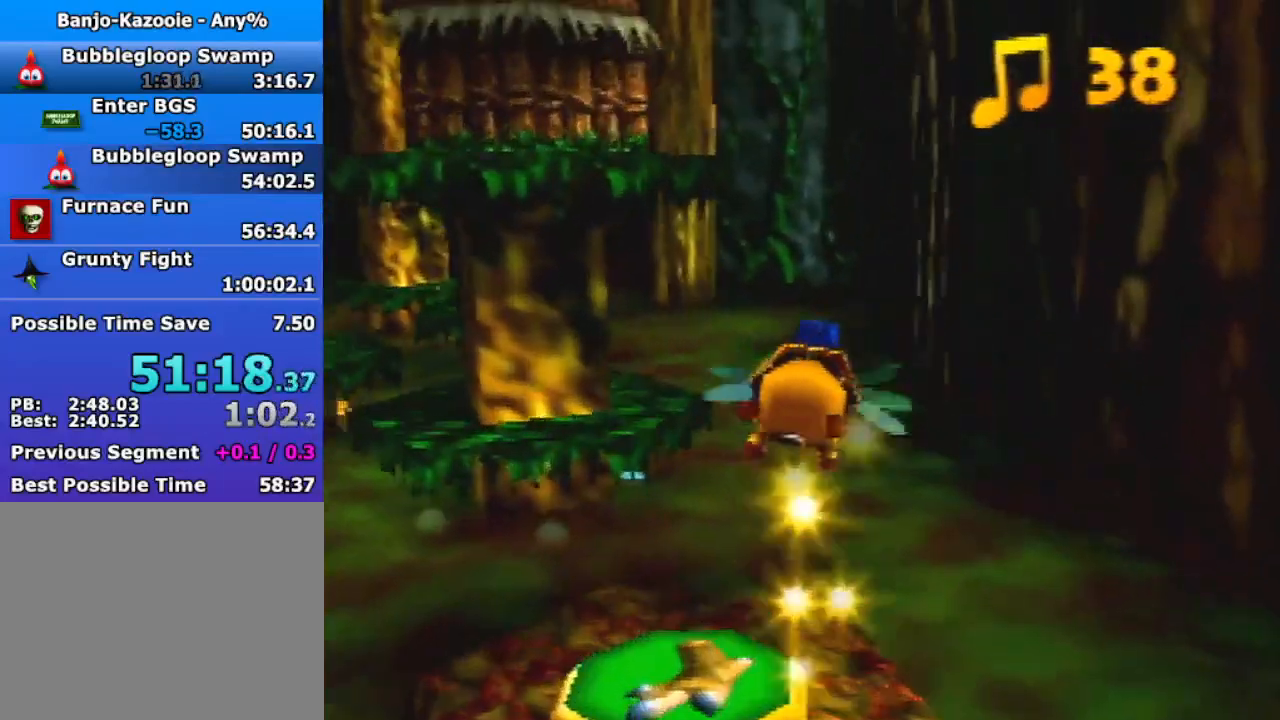
{"buttons": ["B", "R1"], "left_stick": "up", "events": []}
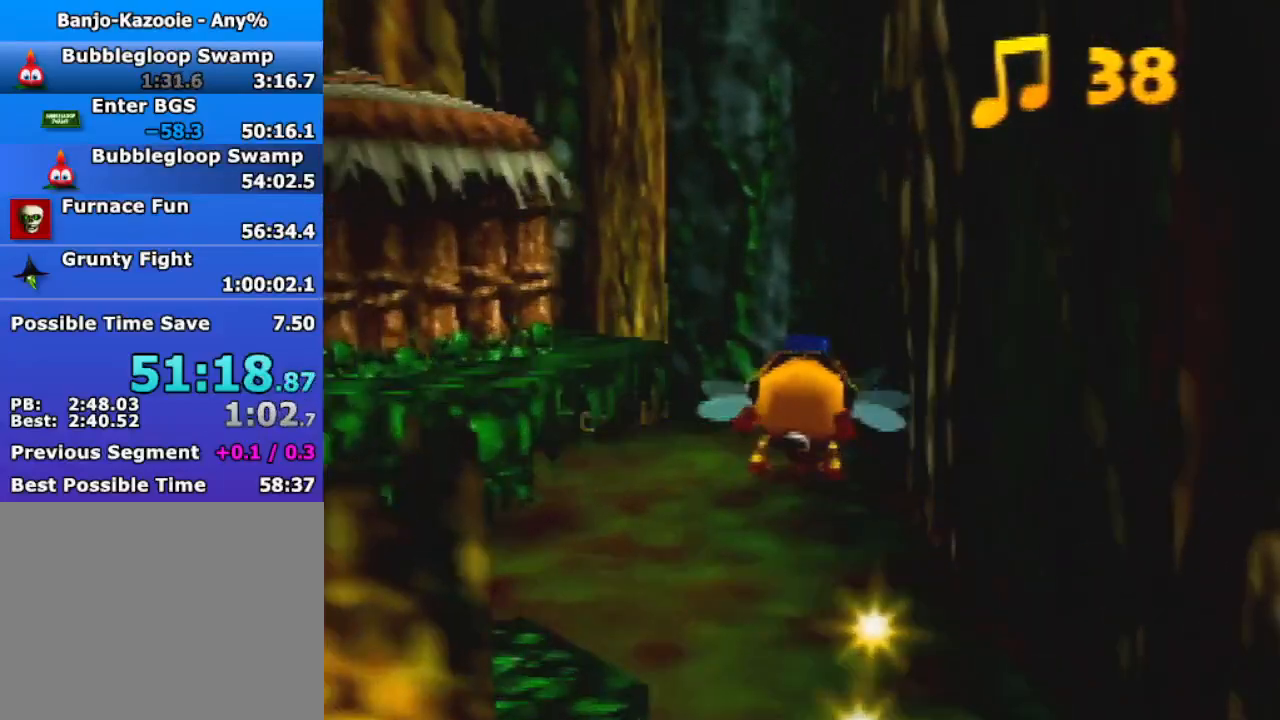
{"buttons": ["B", "R1"], "left_stick": "up", "events": []}
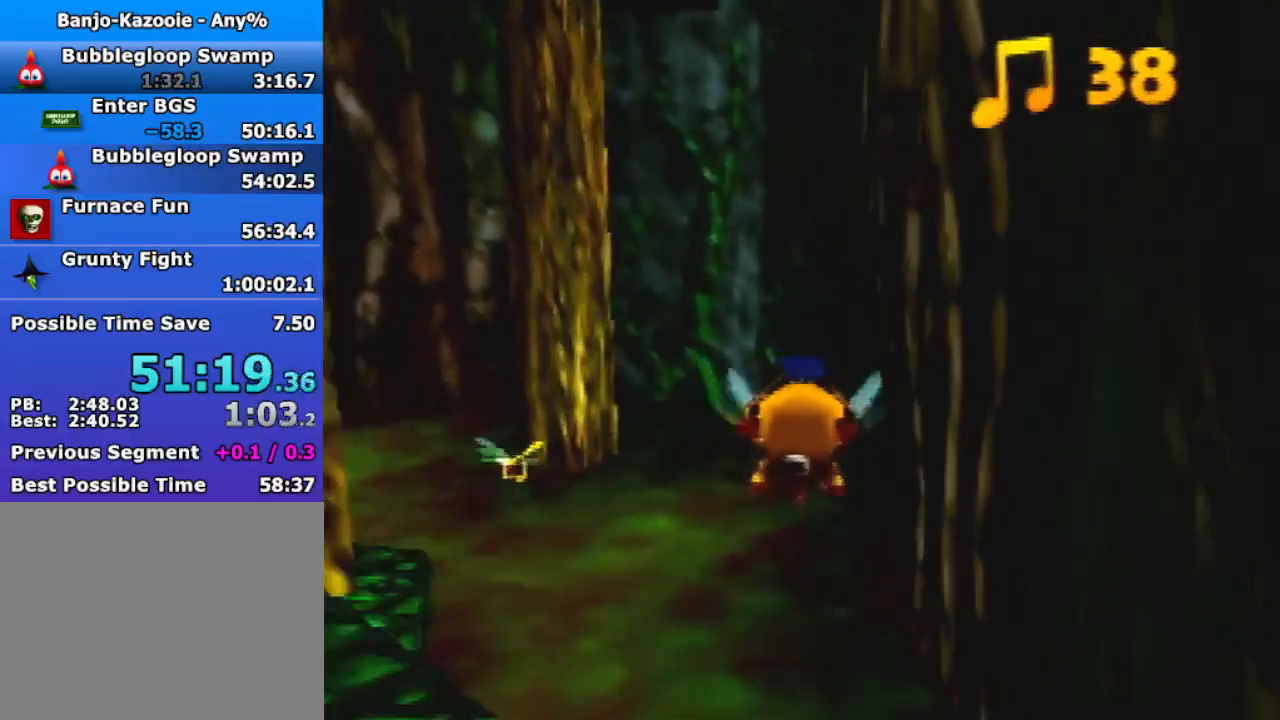
{"buttons": ["B", "R1"], "left_stick": "up", "events": []}
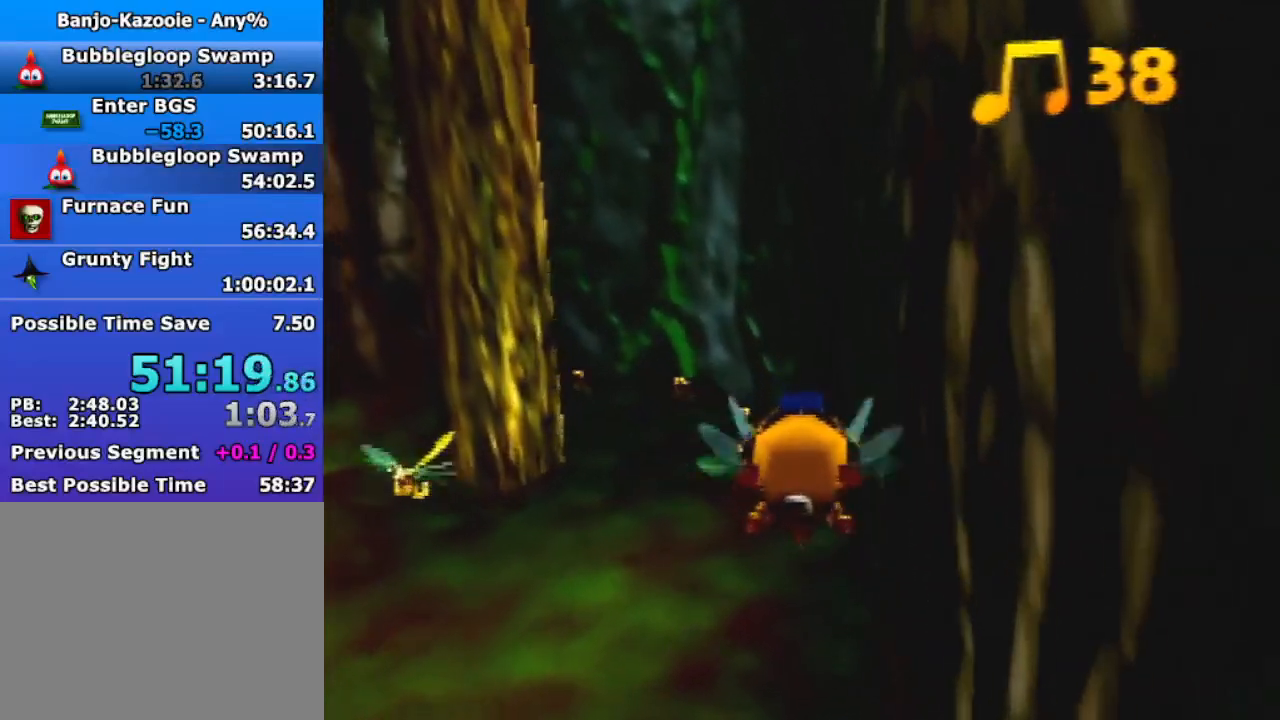
{"buttons": ["B", "R1"], "left_stick": "up", "events": []}
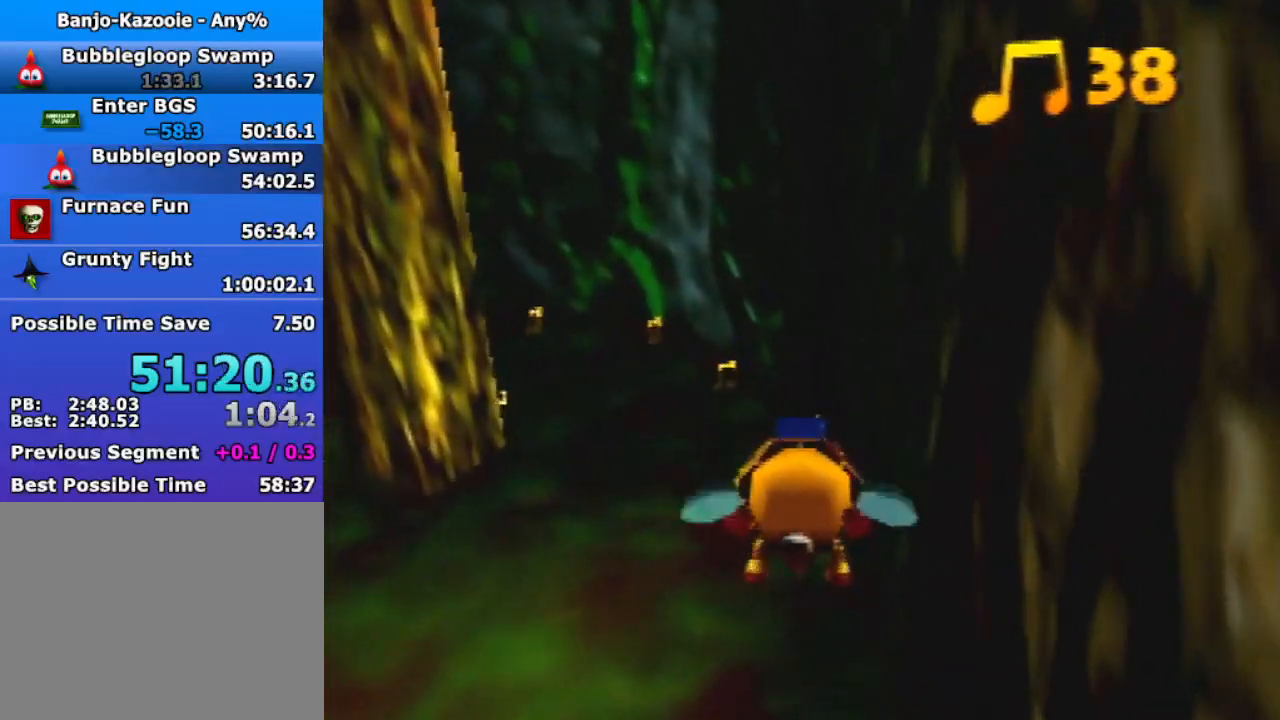
{"buttons": ["B", "R1"], "left_stick": "up", "events": []}
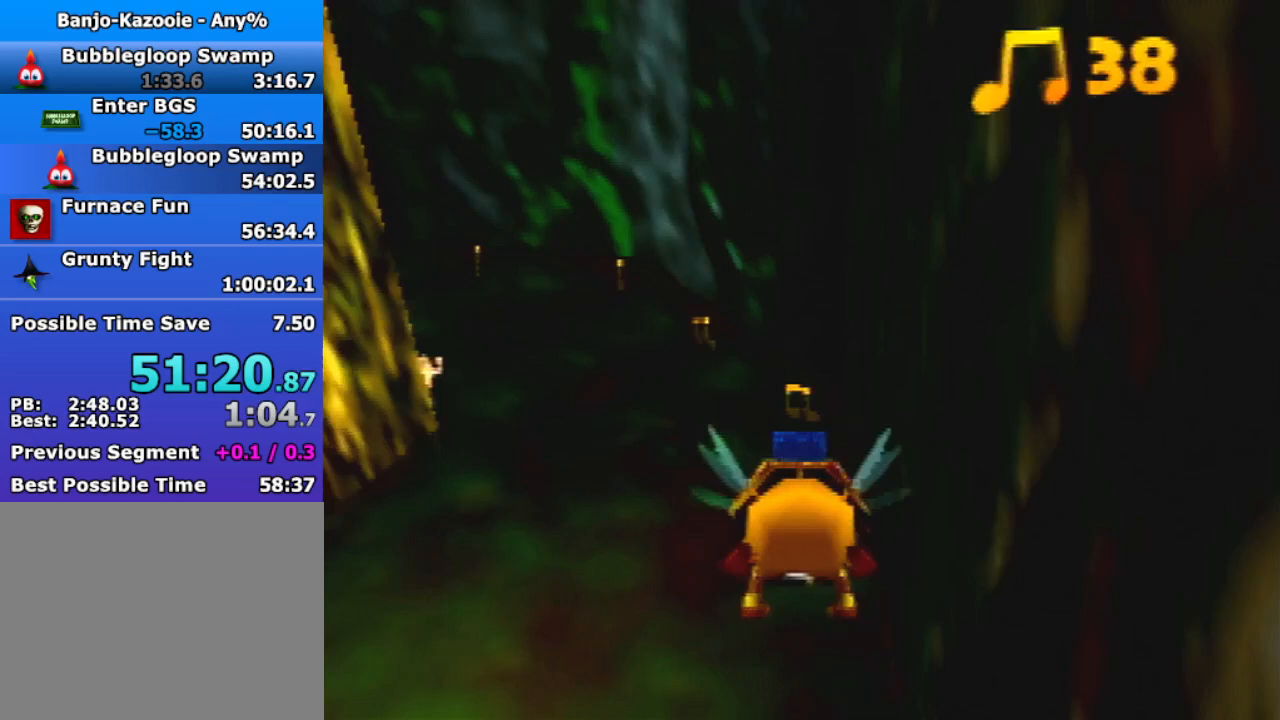
{"buttons": ["B", "R1"], "left_stick": "up", "events": []}